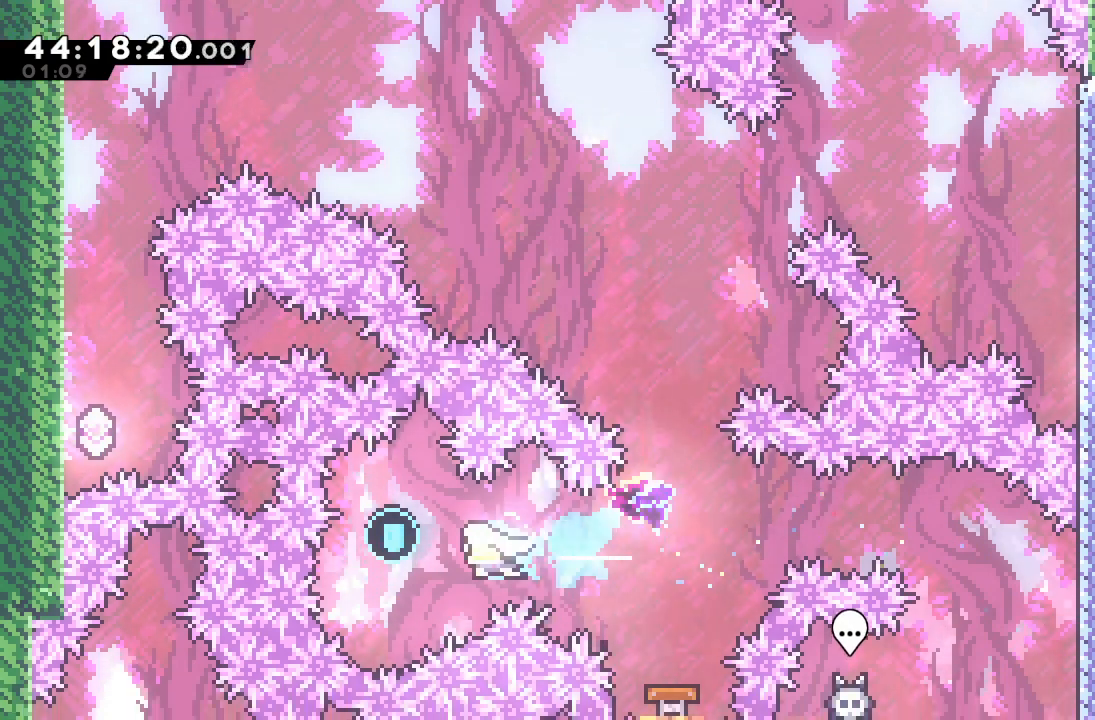
Gameplay with keyboard; each line is a JSON object with the keys held at the frame after it. "events" lists presses ("down") and releases ("up") of "a", "d", "down", "f", "left", "right", "s", "space" and "up" between this image and that frame as [ms after this image, input, new state], when the widget could be followed in between. No other keys are recorded. Mouse input is not recorded.
{"keys": [], "events": [[67, "s", "up"], [133, "left", "up"], [167, "right", "down"], [167, "s", "down"], [400, "s", "up"], [500, "right", "up"]]}
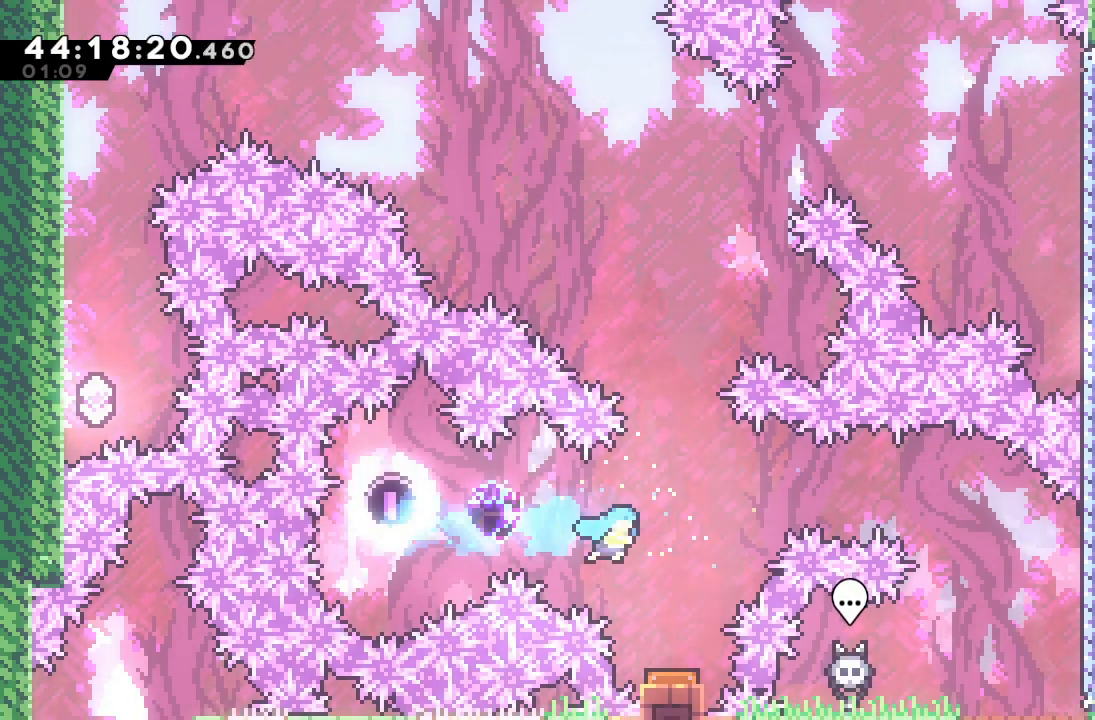
{"keys": [], "events": []}
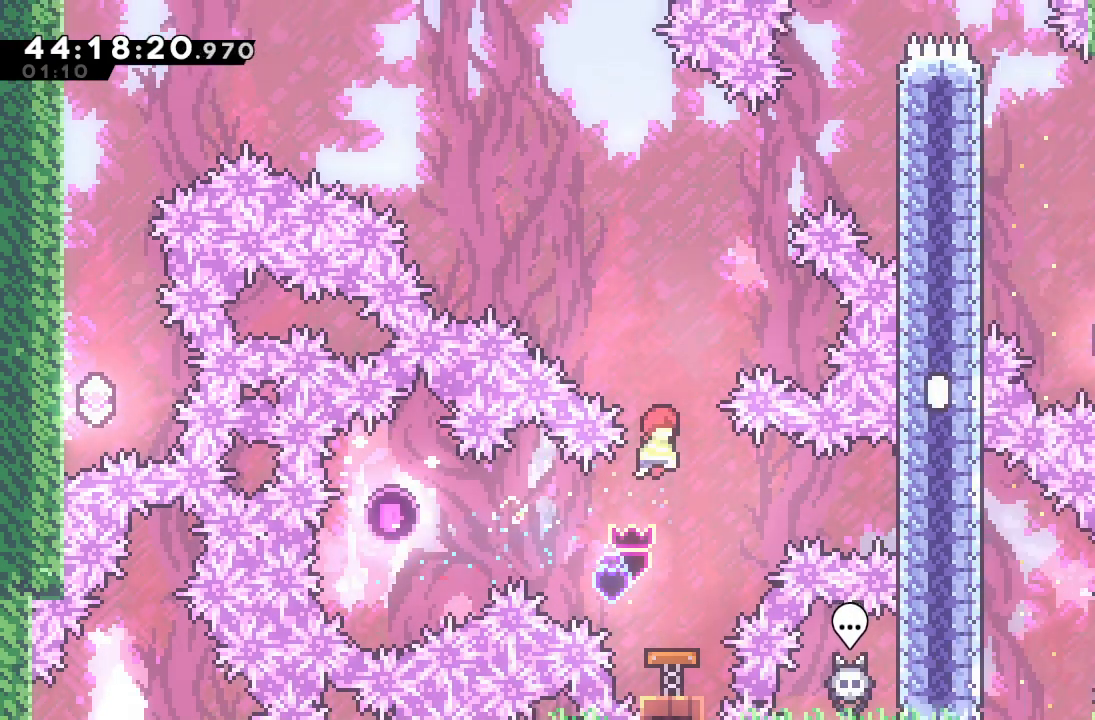
{"keys": ["d", "left", "up"], "events": [[100, "s", "down"], [100, "up", "down"], [300, "s", "up"], [400, "d", "down"], [433, "left", "down"]]}
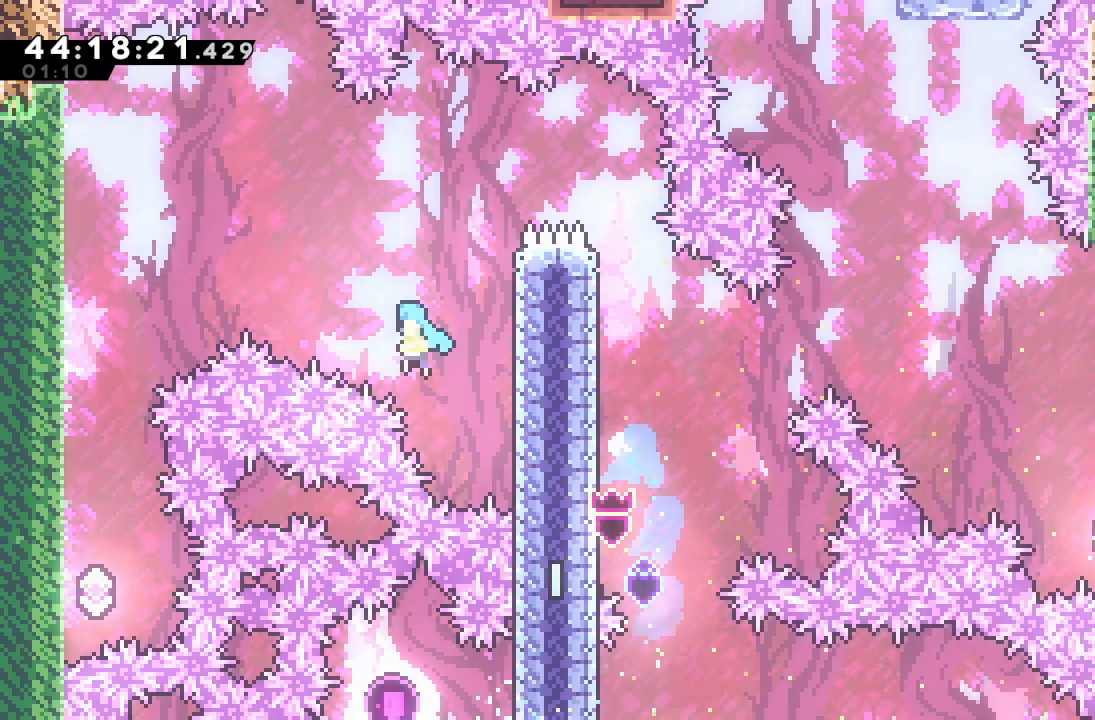
{"keys": [], "events": [[267, "d", "up"], [267, "up", "up"], [467, "left", "up"]]}
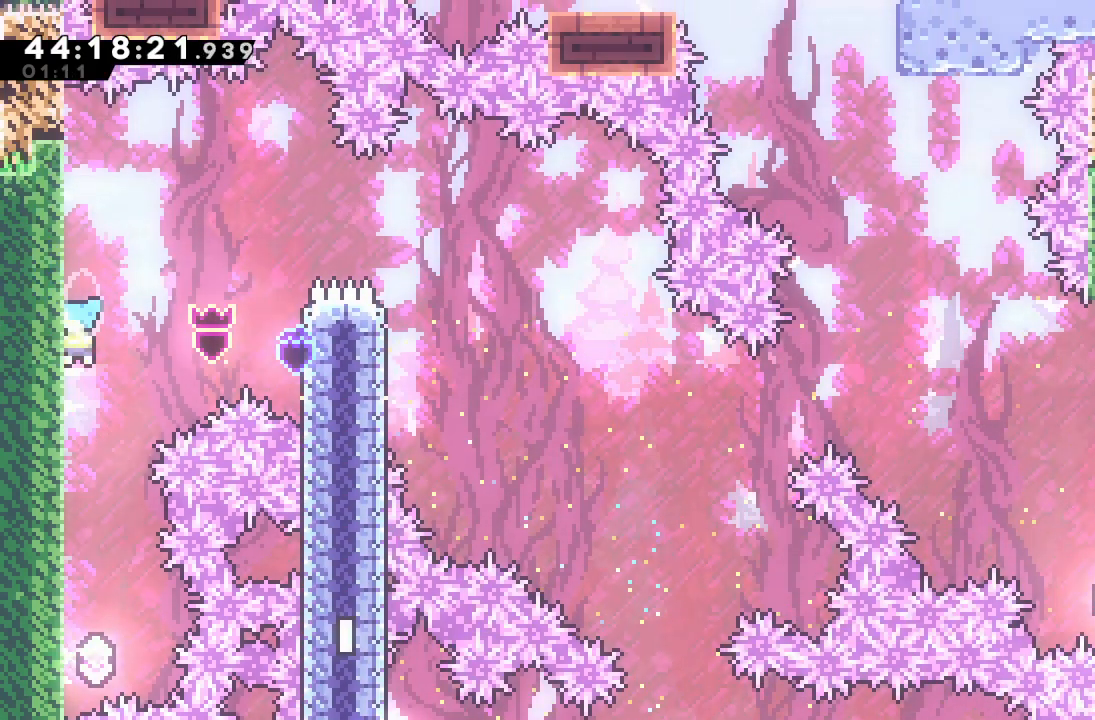
{"keys": ["a", "up"], "events": [[467, "a", "down"], [467, "up", "down"]]}
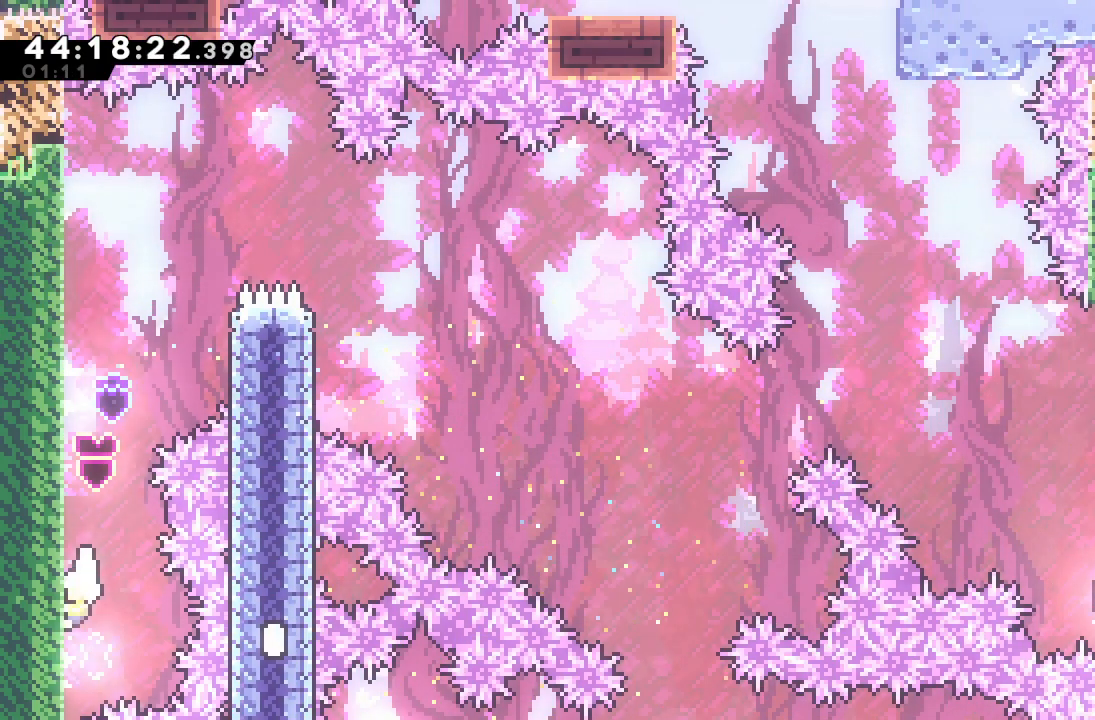
{"keys": ["a", "up"], "events": []}
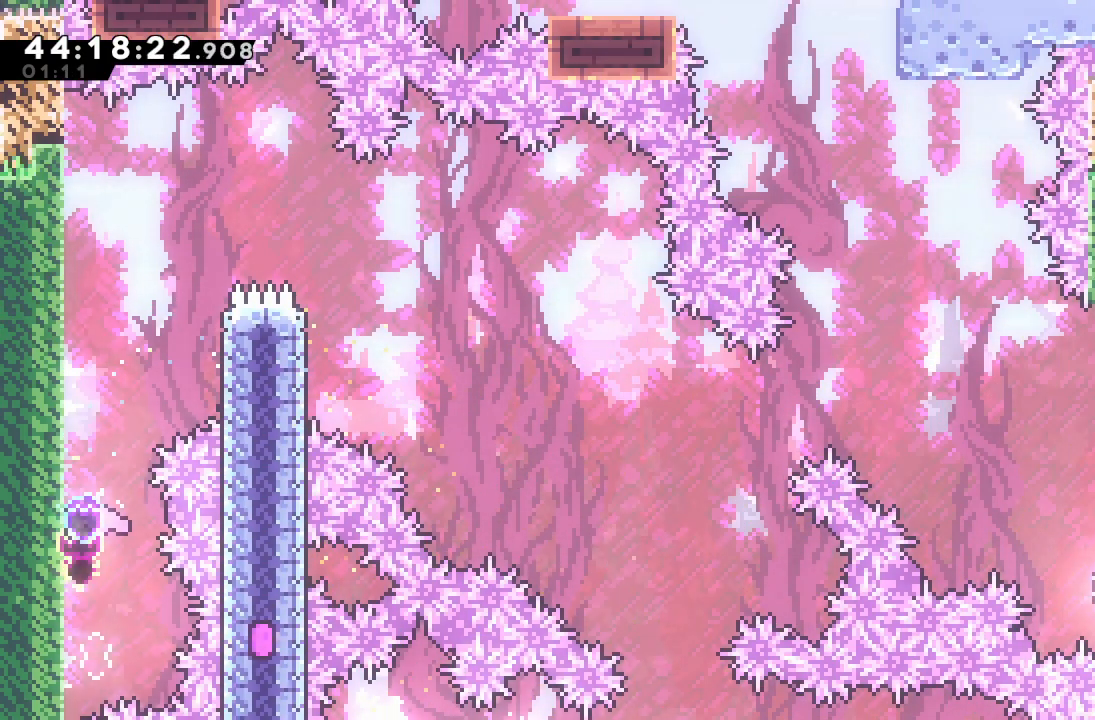
{"keys": ["d", "right"], "events": [[467, "a", "up"], [467, "up", "up"], [500, "d", "down"], [500, "right", "down"]]}
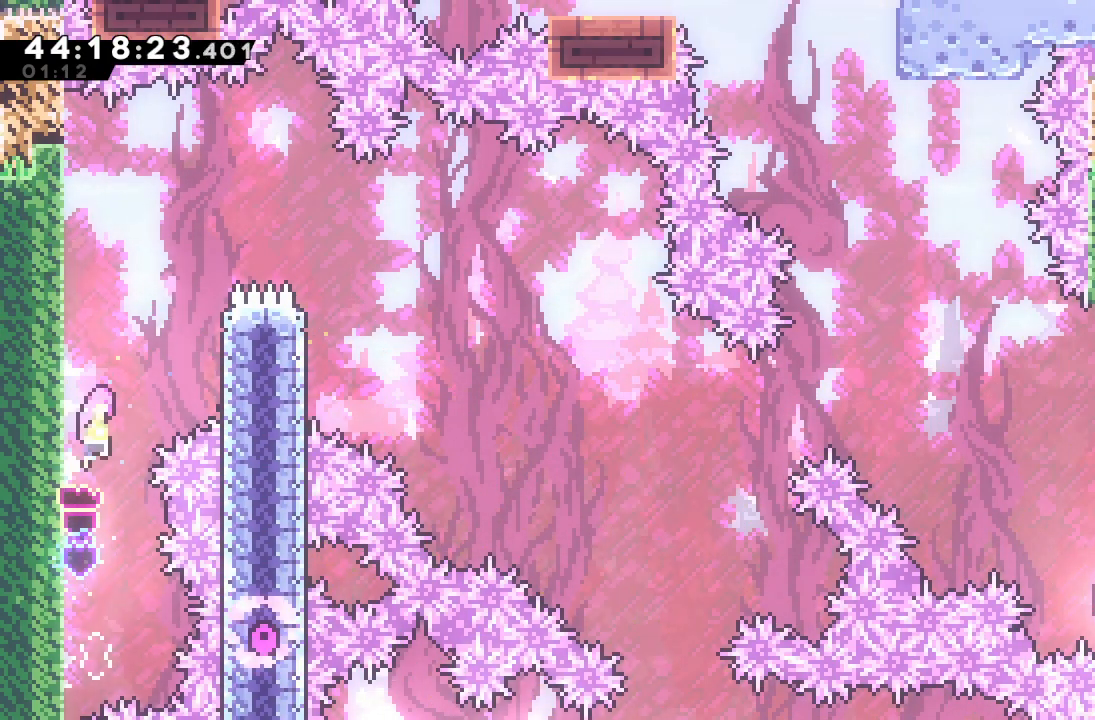
{"keys": ["d", "left"], "events": [[267, "d", "up"], [333, "d", "down"], [333, "left", "down"], [333, "right", "up"]]}
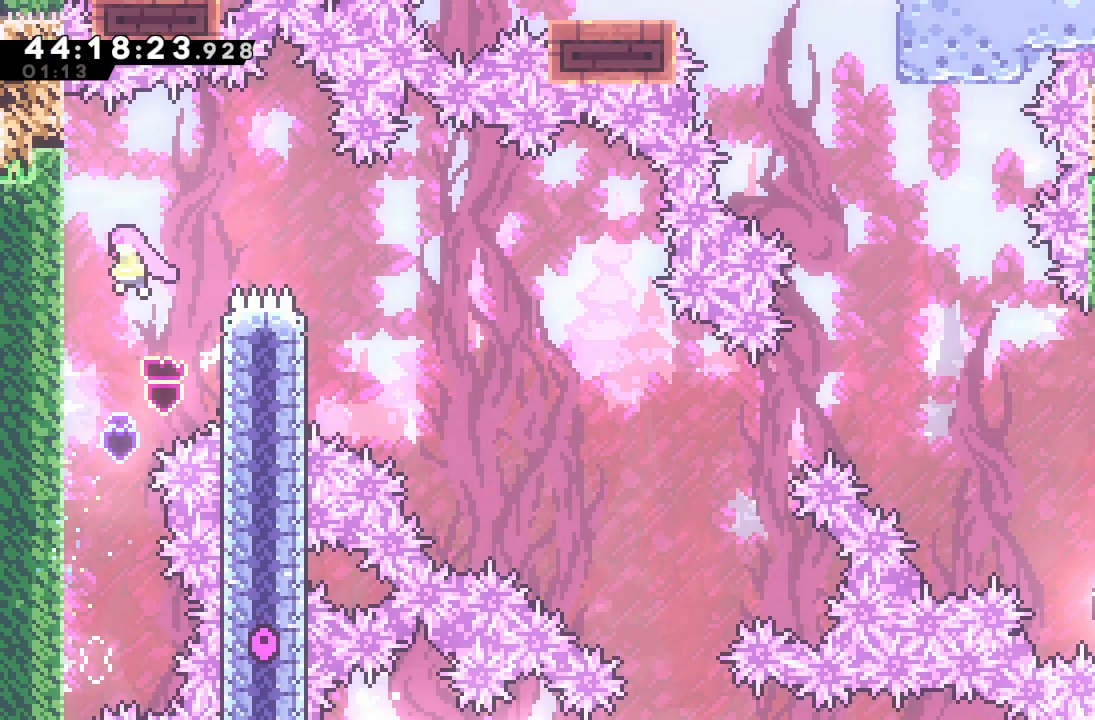
{"keys": ["d", "right"], "events": [[100, "d", "up"], [167, "d", "down"], [167, "right", "down"], [200, "left", "up"]]}
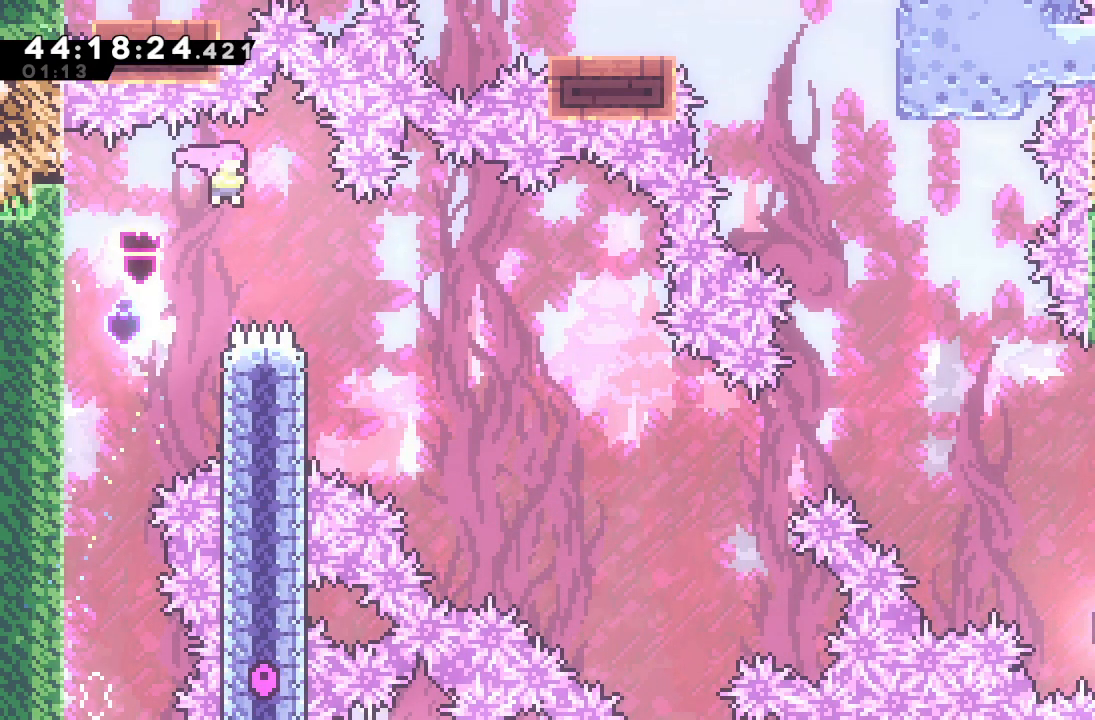
{"keys": ["d", "left"], "events": [[267, "d", "up"], [267, "right", "up"], [367, "left", "down"], [500, "d", "down"]]}
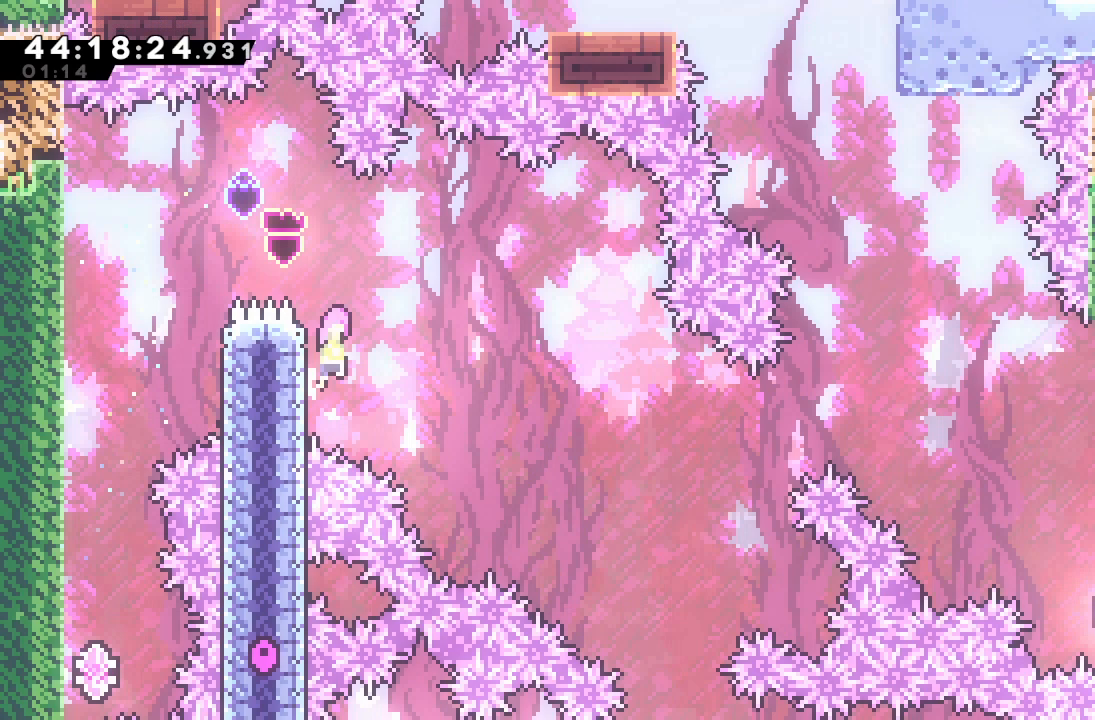
{"keys": ["right"], "events": [[33, "right", "down"], [100, "left", "up"], [500, "d", "up"]]}
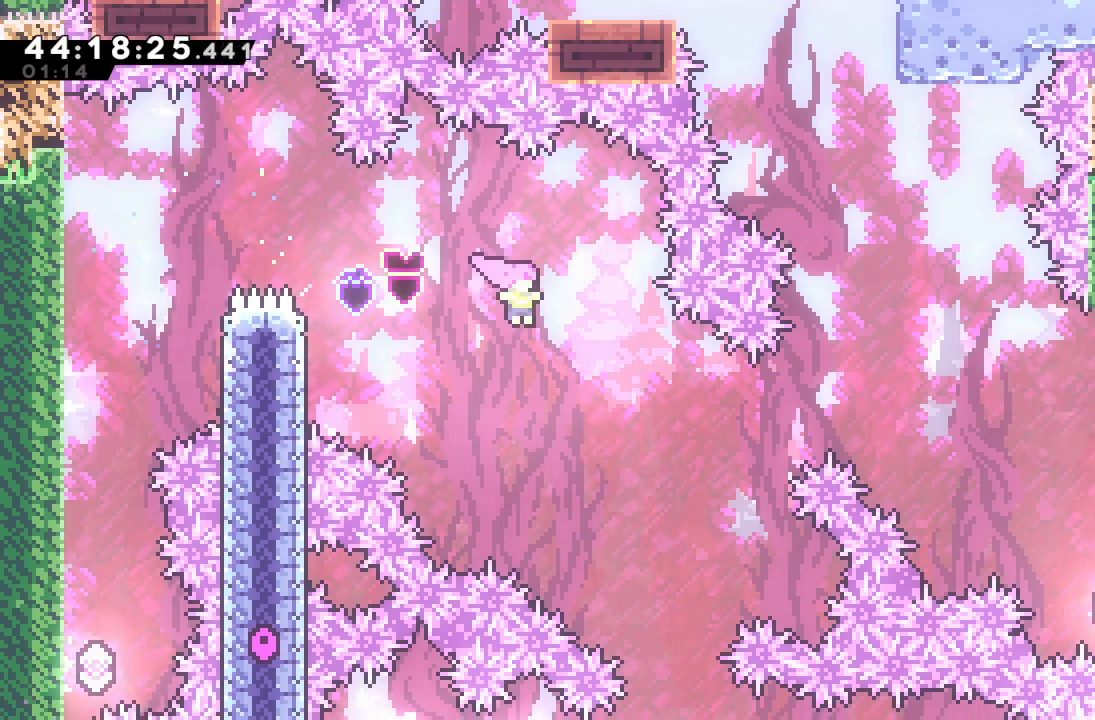
{"keys": ["right"], "events": [[167, "s", "down"], [333, "s", "up"]]}
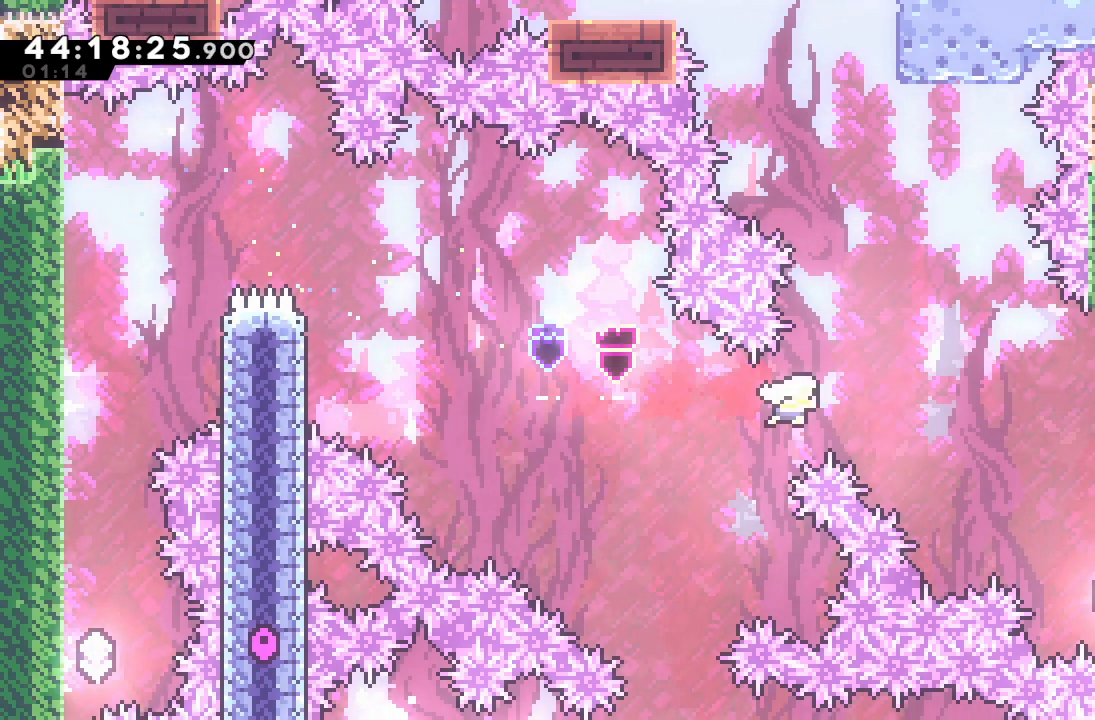
{"keys": ["right"], "events": [[33, "s", "down"], [233, "s", "up"]]}
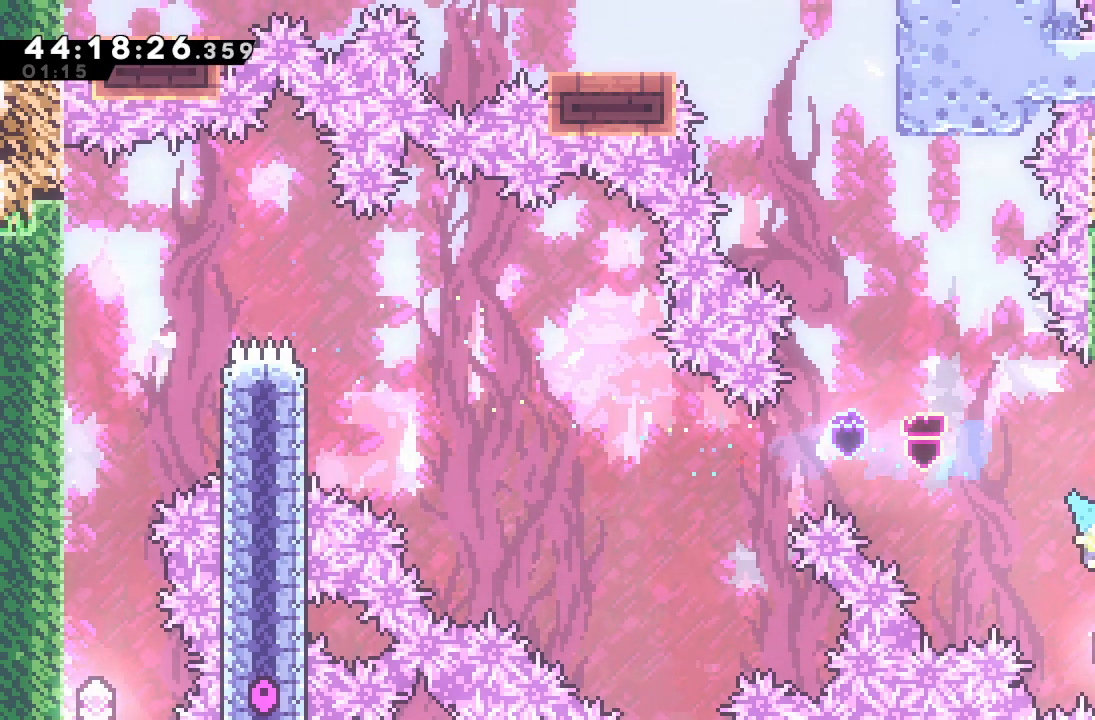
{"keys": [], "events": [[233, "right", "up"], [267, "s", "down"], [267, "up", "down"], [467, "s", "up"], [500, "up", "up"]]}
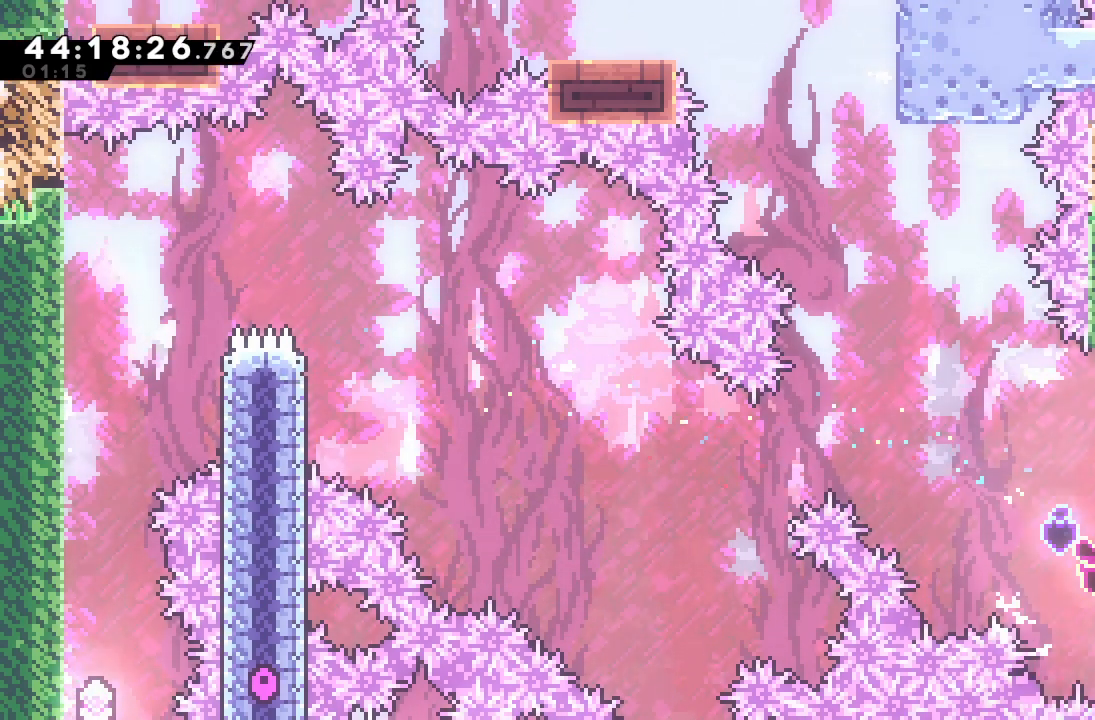
{"keys": ["d", "left"], "events": [[67, "d", "down"], [67, "left", "down"]]}
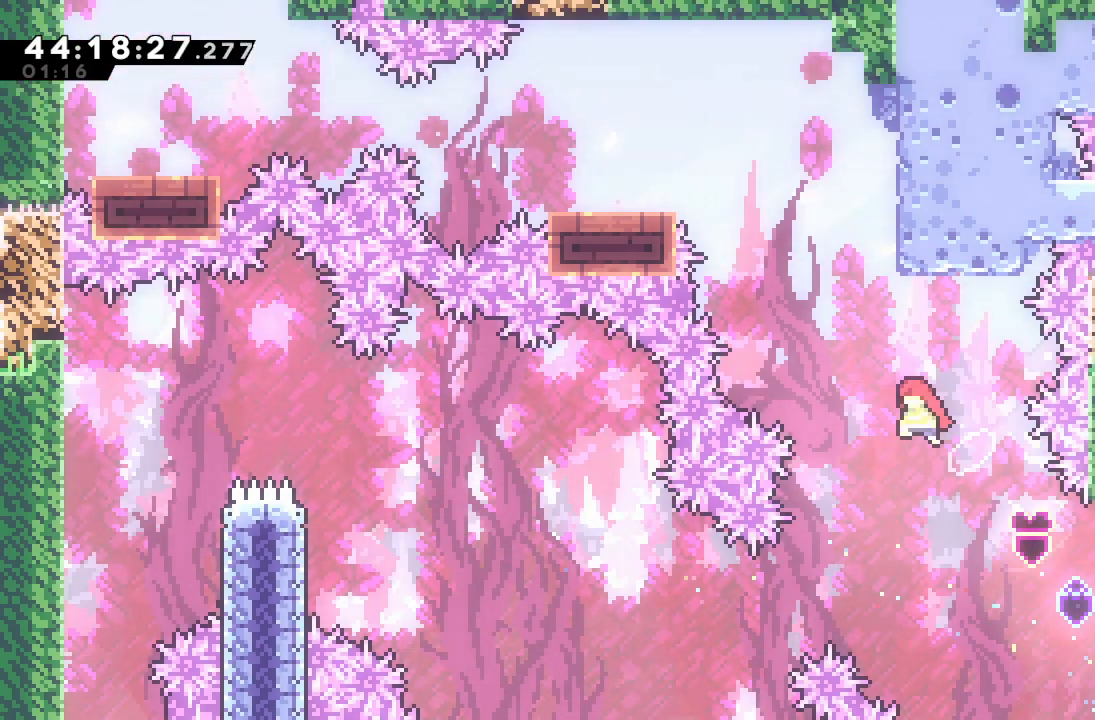
{"keys": ["d", "left"], "events": [[33, "d", "up"], [67, "left", "up"], [67, "up", "down"], [133, "s", "down"], [267, "s", "up"], [300, "up", "up"], [367, "d", "down"], [367, "left", "down"]]}
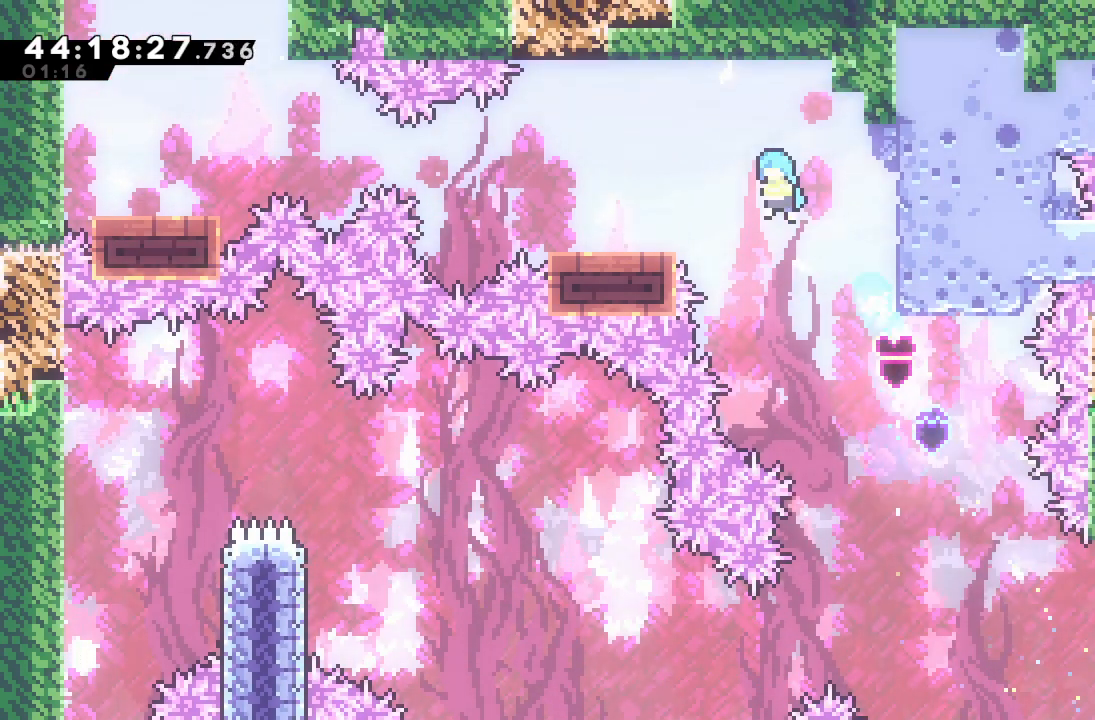
{"keys": ["left"], "events": [[100, "d", "up"], [233, "left", "up"], [333, "left", "down"]]}
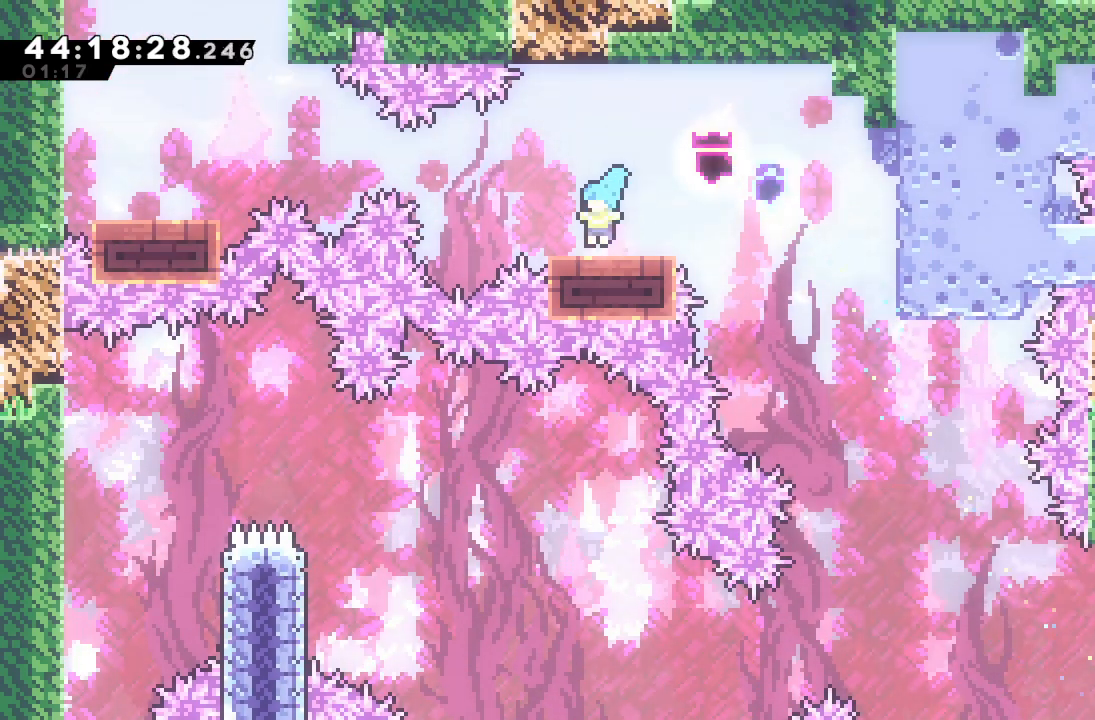
{"keys": ["left", "s"], "events": [[167, "d", "down"], [300, "d", "up"], [400, "s", "down"]]}
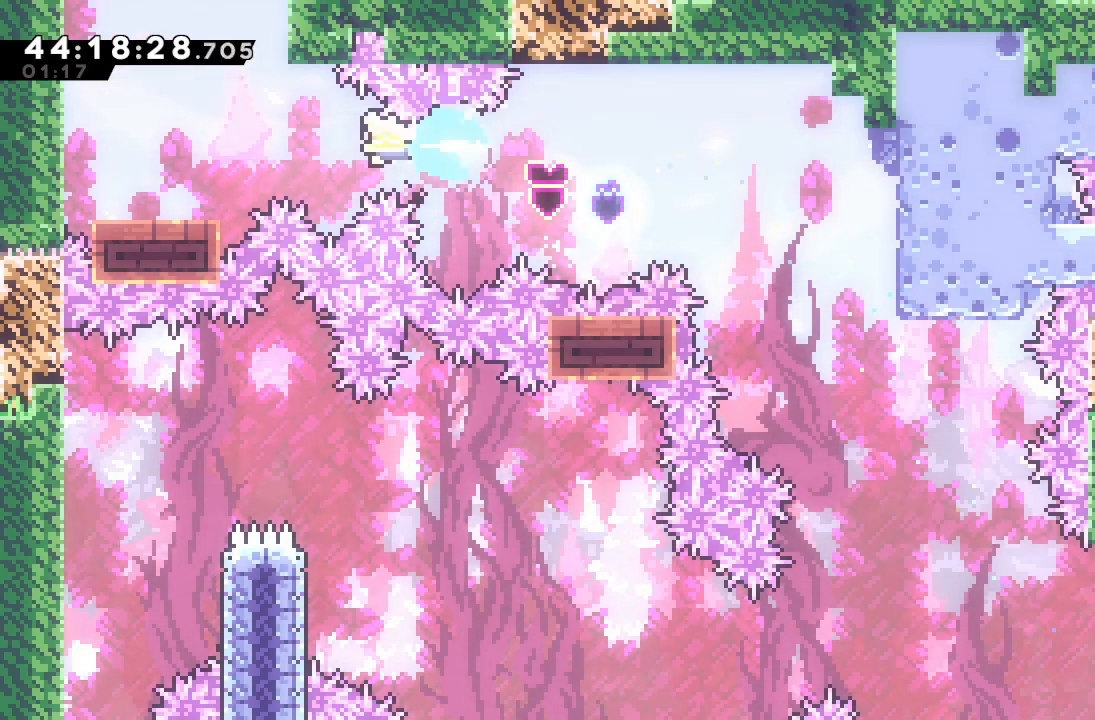
{"keys": ["s", "up"], "events": [[133, "s", "up"], [300, "d", "down"], [300, "left", "up"], [400, "d", "up"], [433, "s", "down"], [433, "up", "down"]]}
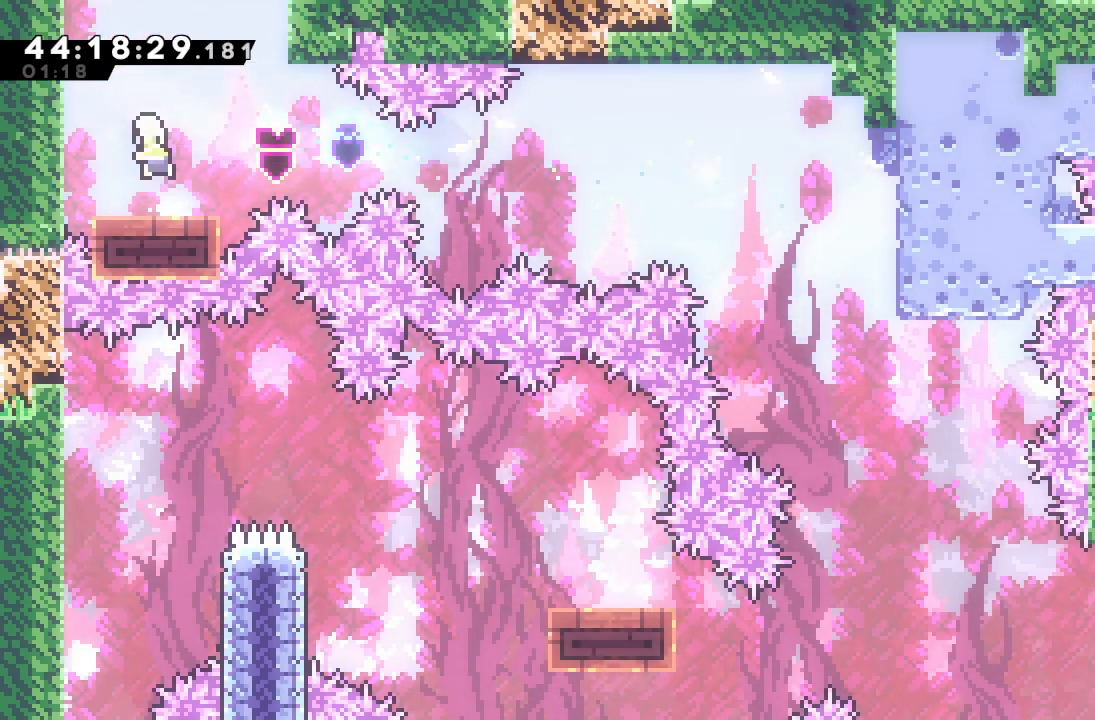
{"keys": ["right"], "events": [[233, "right", "down"], [233, "s", "up"], [233, "up", "up"]]}
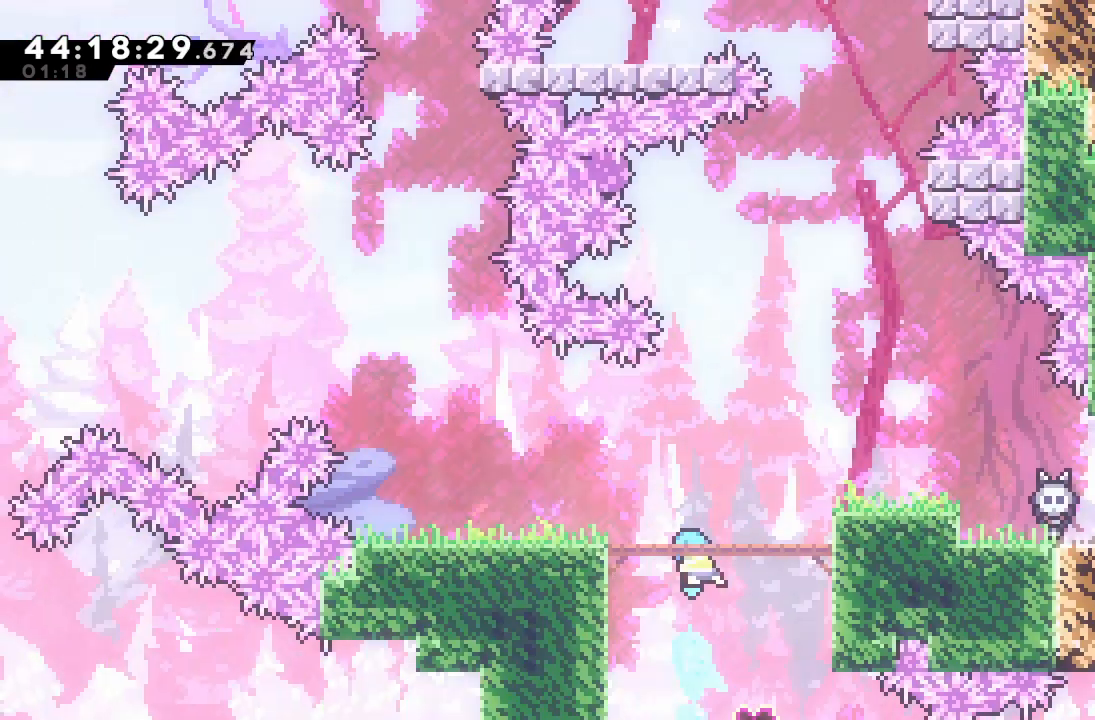
{"keys": ["right"], "events": []}
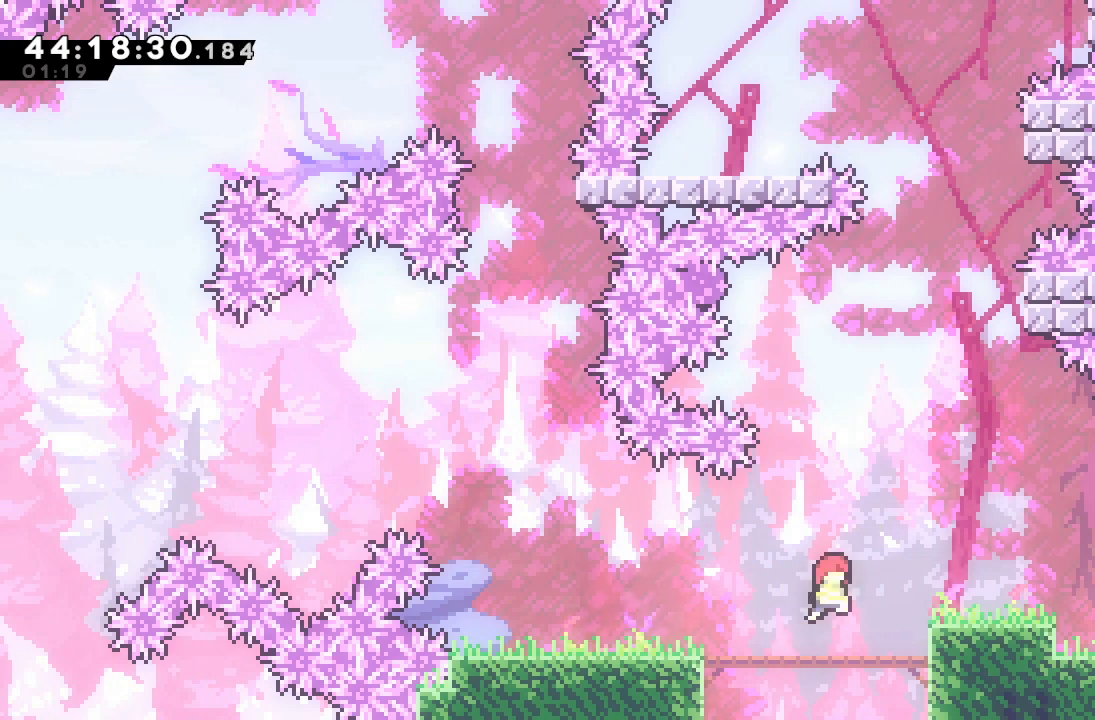
{"keys": ["d"], "events": [[467, "d", "down"], [467, "right", "up"]]}
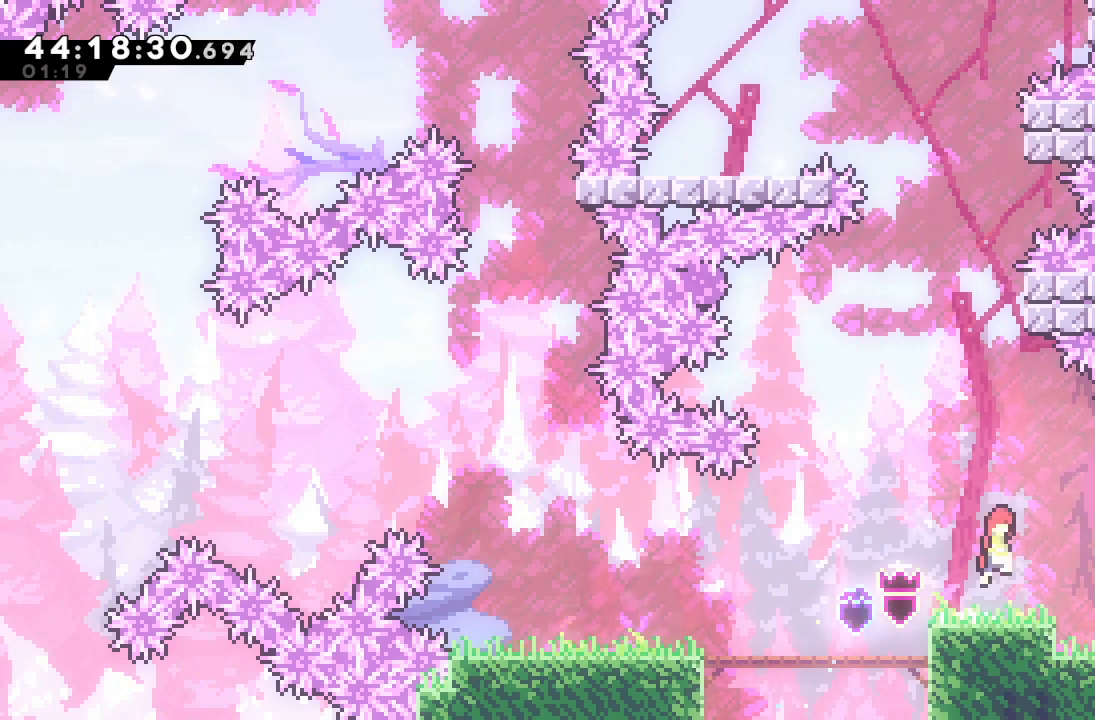
{"keys": ["right", "up"], "events": [[233, "d", "up"], [267, "up", "down"], [333, "s", "down"], [500, "right", "down"], [500, "s", "up"]]}
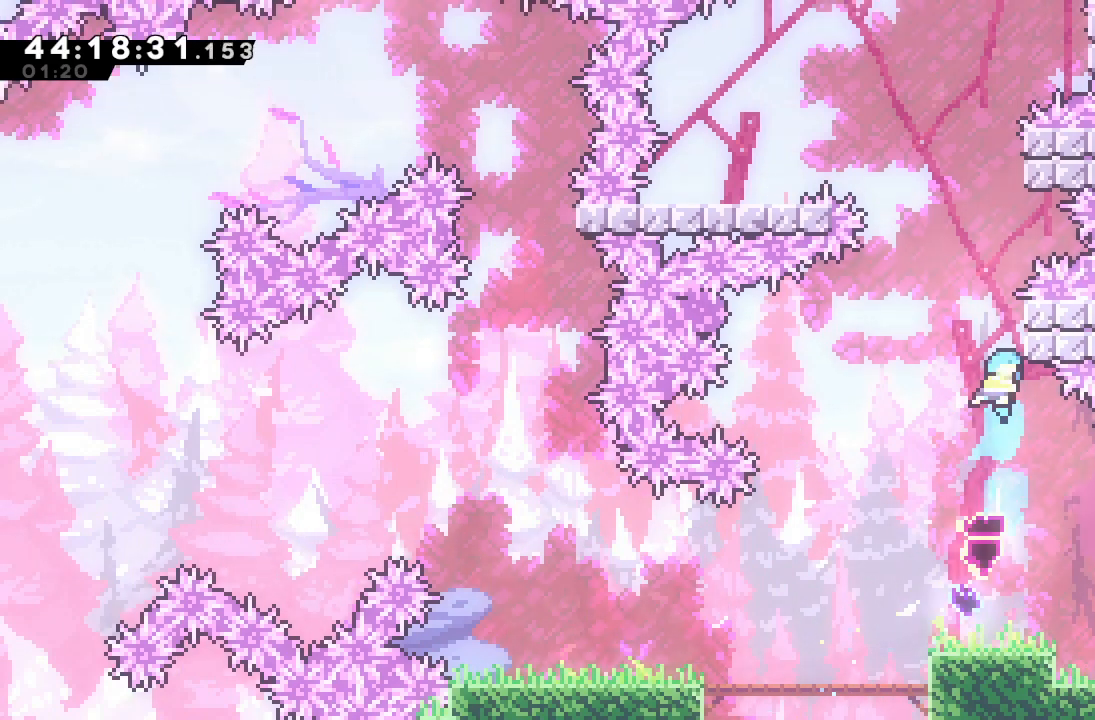
{"keys": ["d", "left", "up"], "events": [[67, "right", "up"], [100, "d", "down"], [200, "left", "down"]]}
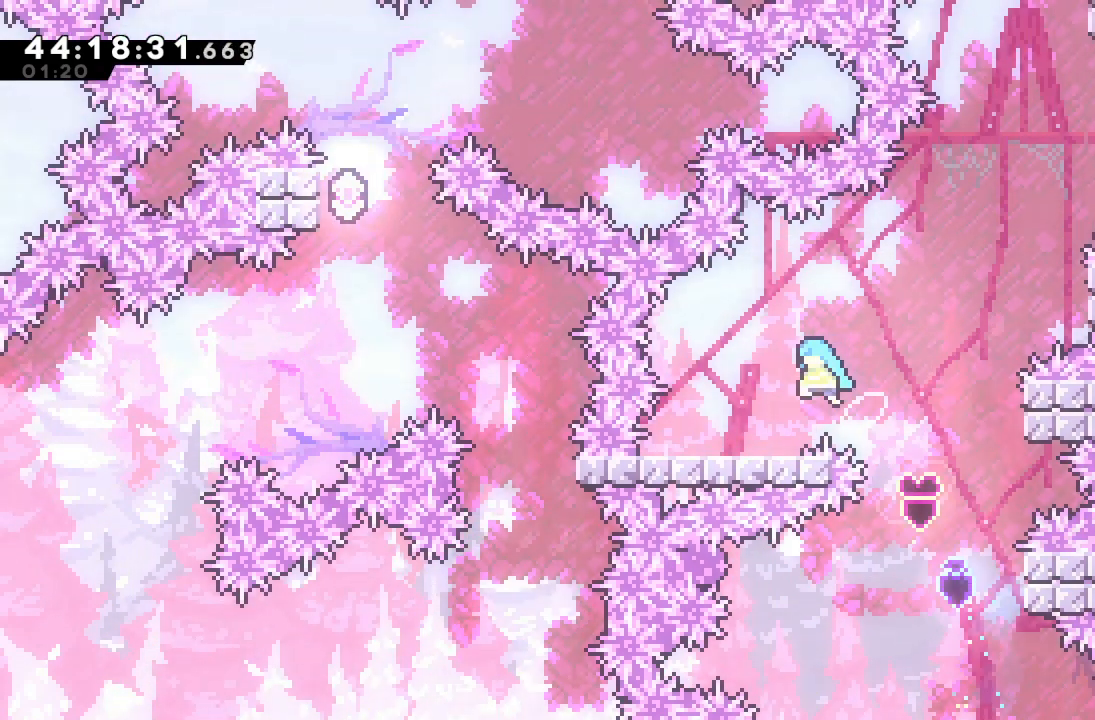
{"keys": ["d", "right"], "events": [[33, "up", "up"], [133, "d", "up"], [167, "left", "up"], [267, "right", "down"], [400, "d", "down"]]}
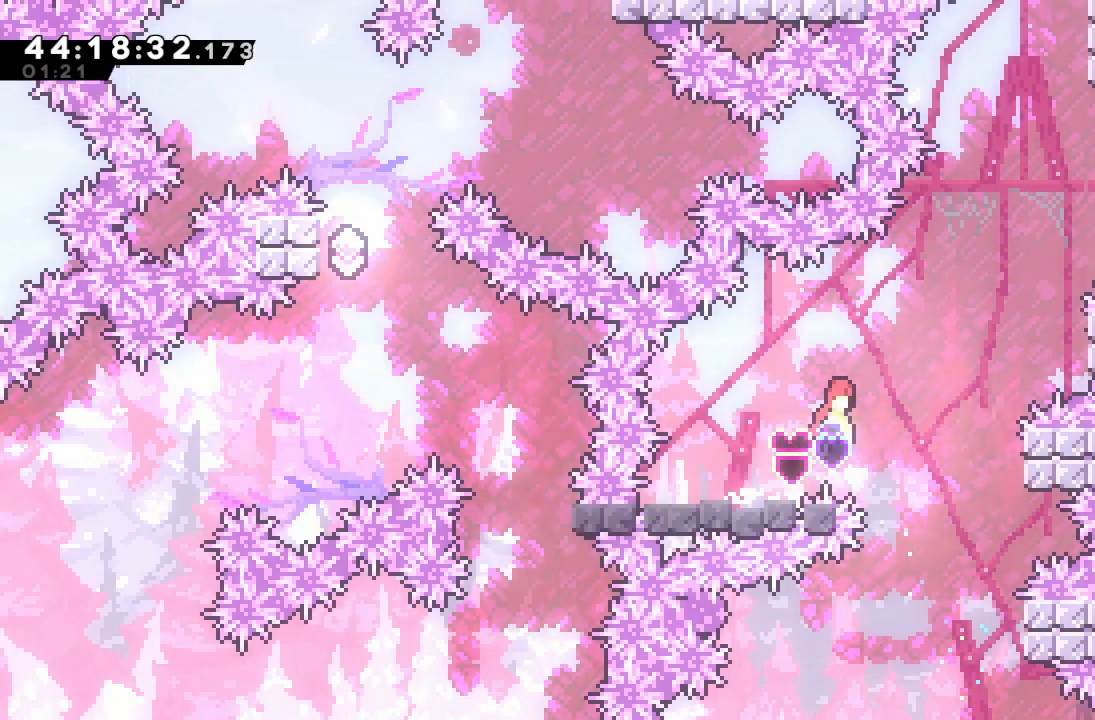
{"keys": ["a", "d", "right", "up"], "events": [[367, "a", "down"], [433, "up", "down"]]}
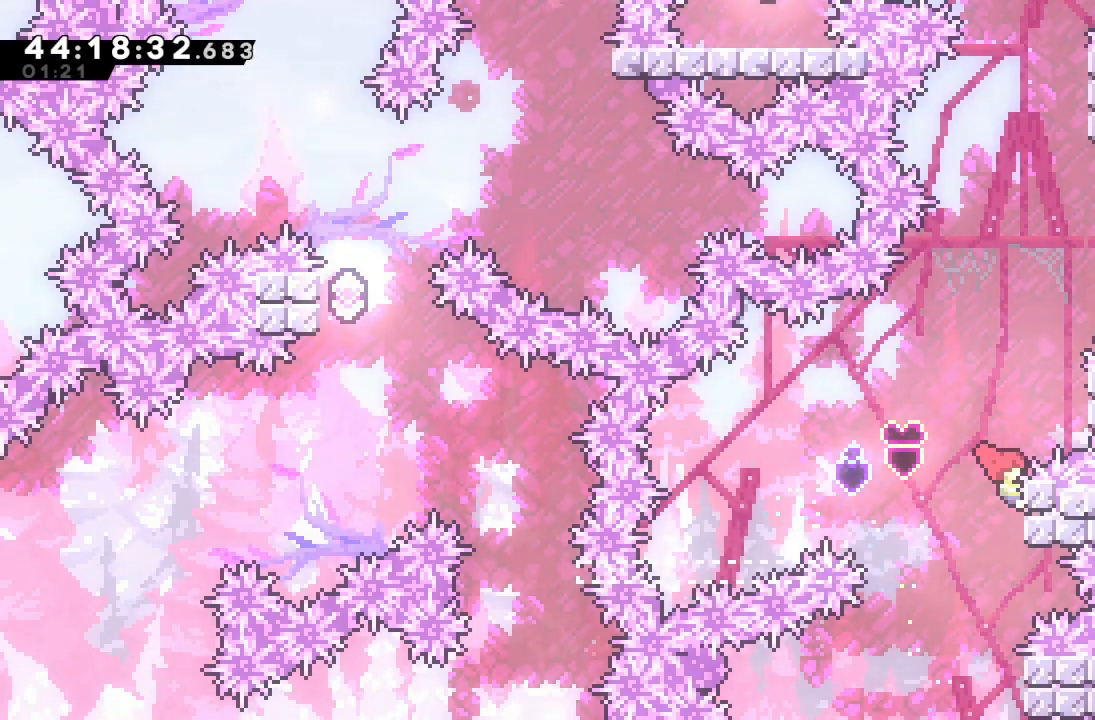
{"keys": ["a", "up"], "events": [[67, "d", "up"], [167, "d", "down"], [433, "d", "up"], [500, "right", "up"]]}
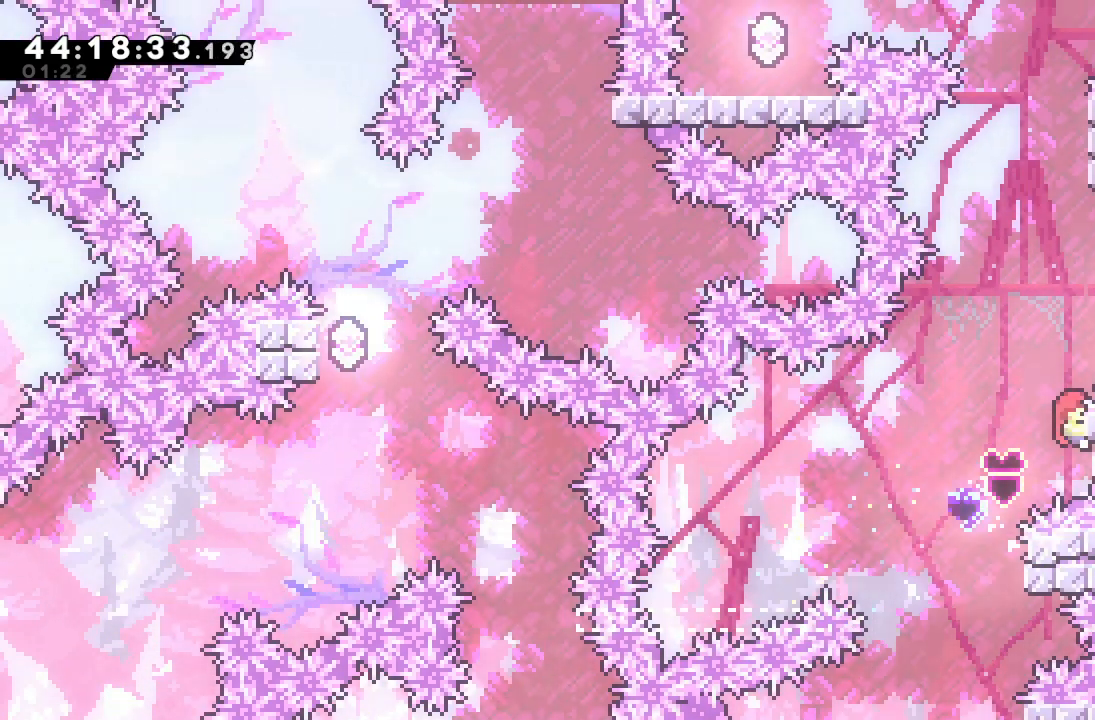
{"keys": ["s", "up"], "events": [[33, "d", "down"], [300, "a", "up"], [300, "d", "up"], [367, "s", "down"]]}
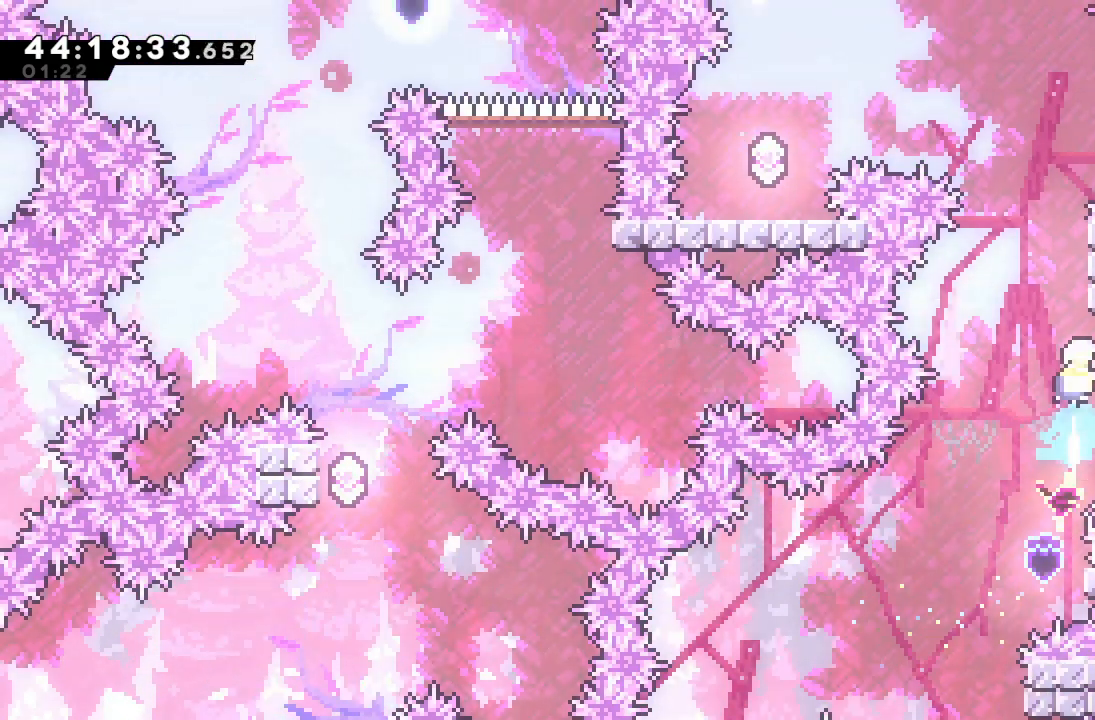
{"keys": ["d", "left"], "events": [[33, "s", "up"], [100, "up", "up"], [133, "d", "down"], [167, "left", "down"]]}
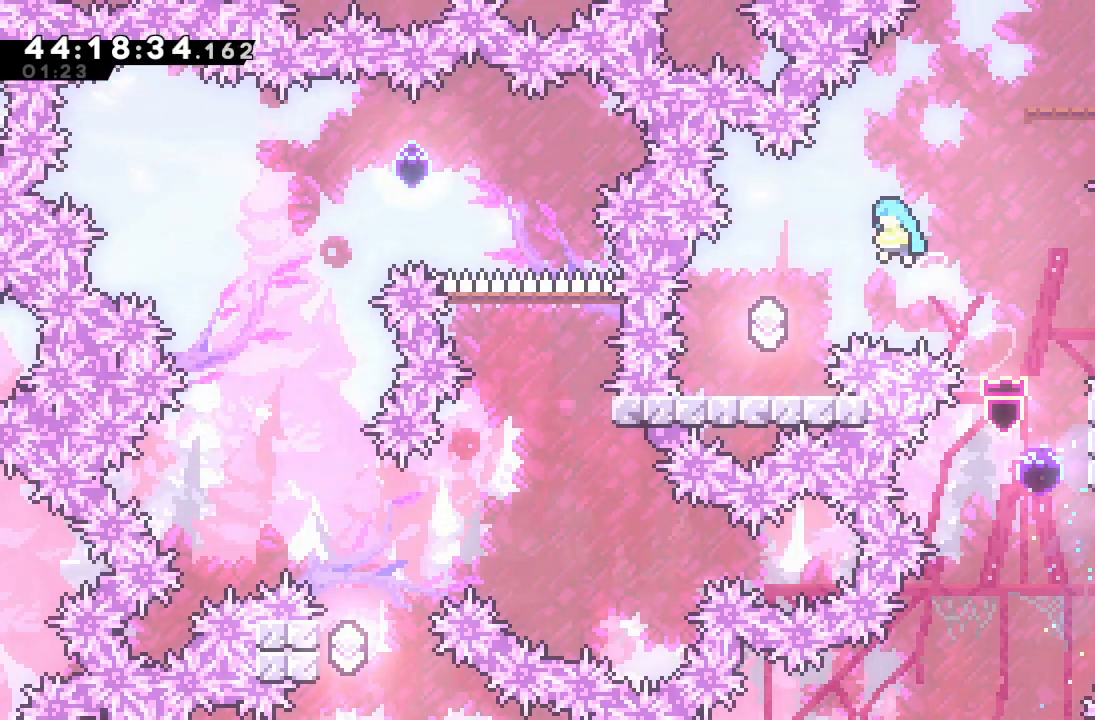
{"keys": [], "events": [[400, "d", "up"], [400, "left", "up"]]}